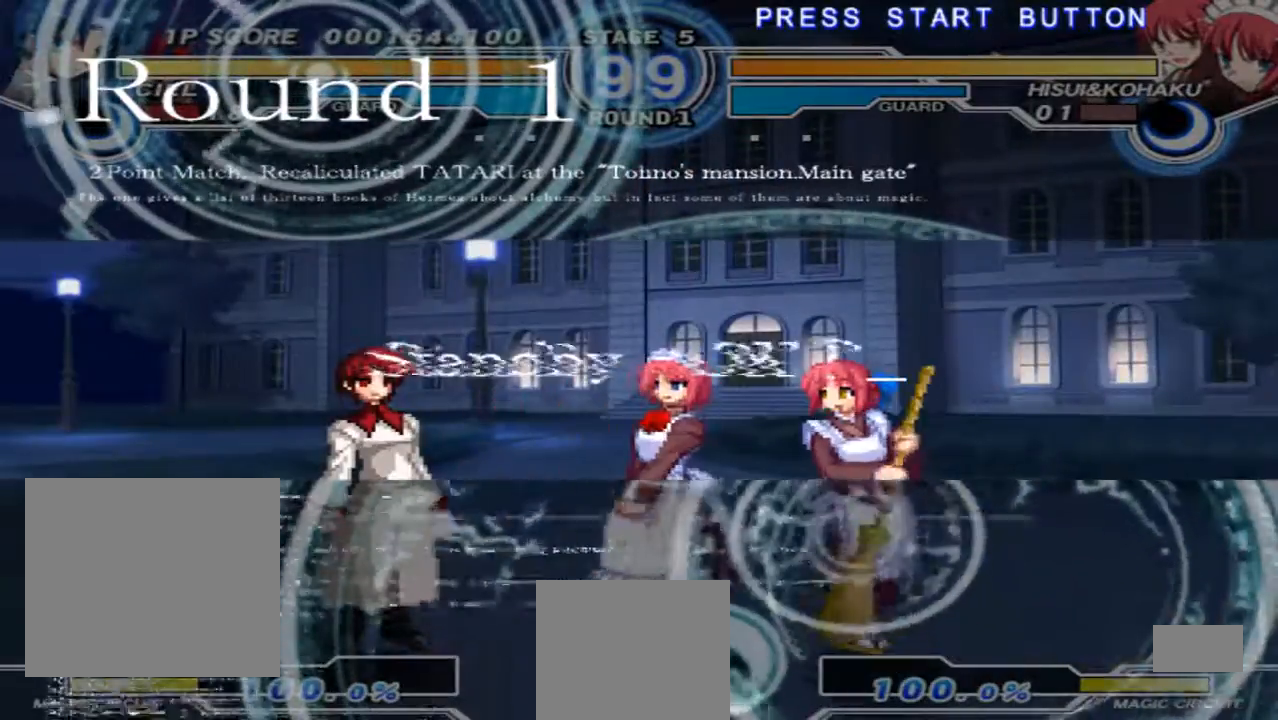
Gameplay with a controller (Xbox layout); each line is a JSON object with the inputs held at the frame after it. "events" lists button and stick changes between this image and that frame as [ms after this image, input, new state], when the widget could be followed in between. Not read: L3 R3 Y.
{"buttons": [], "left_stick": "left", "right_stick": "center", "events": [[333, "left_stick", "left"]]}
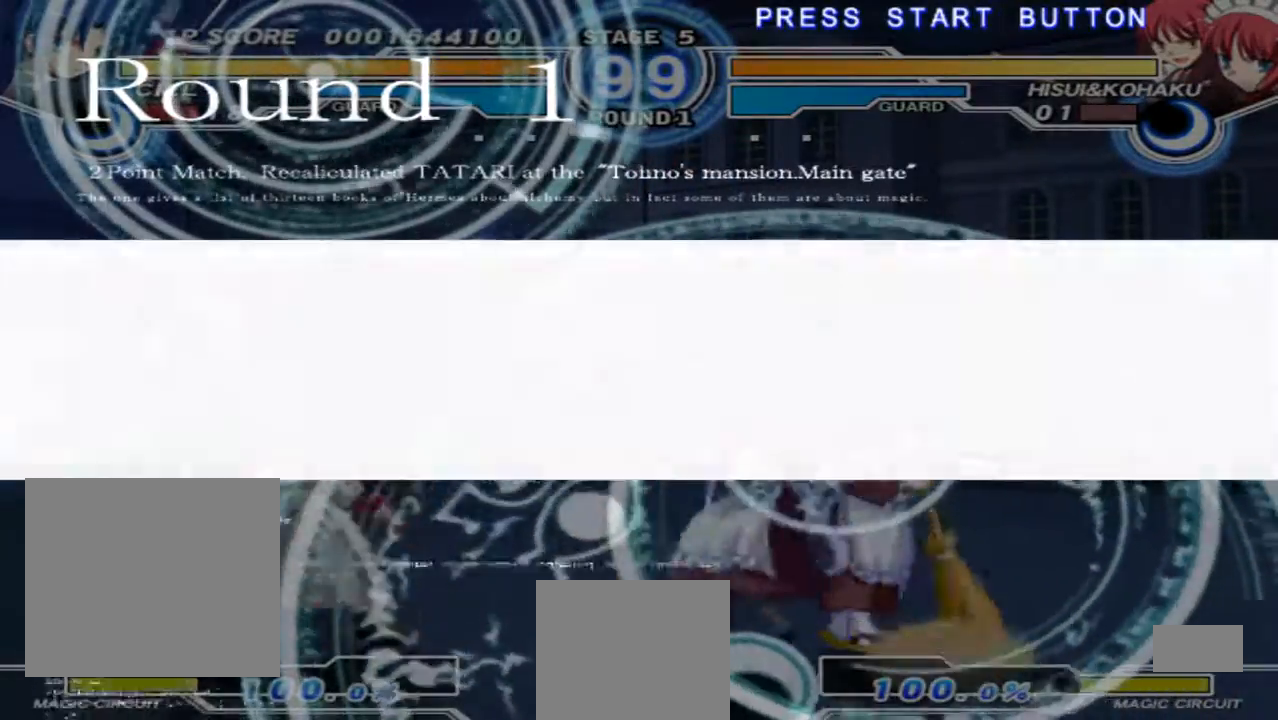
{"buttons": [], "left_stick": "left", "right_stick": "center", "events": []}
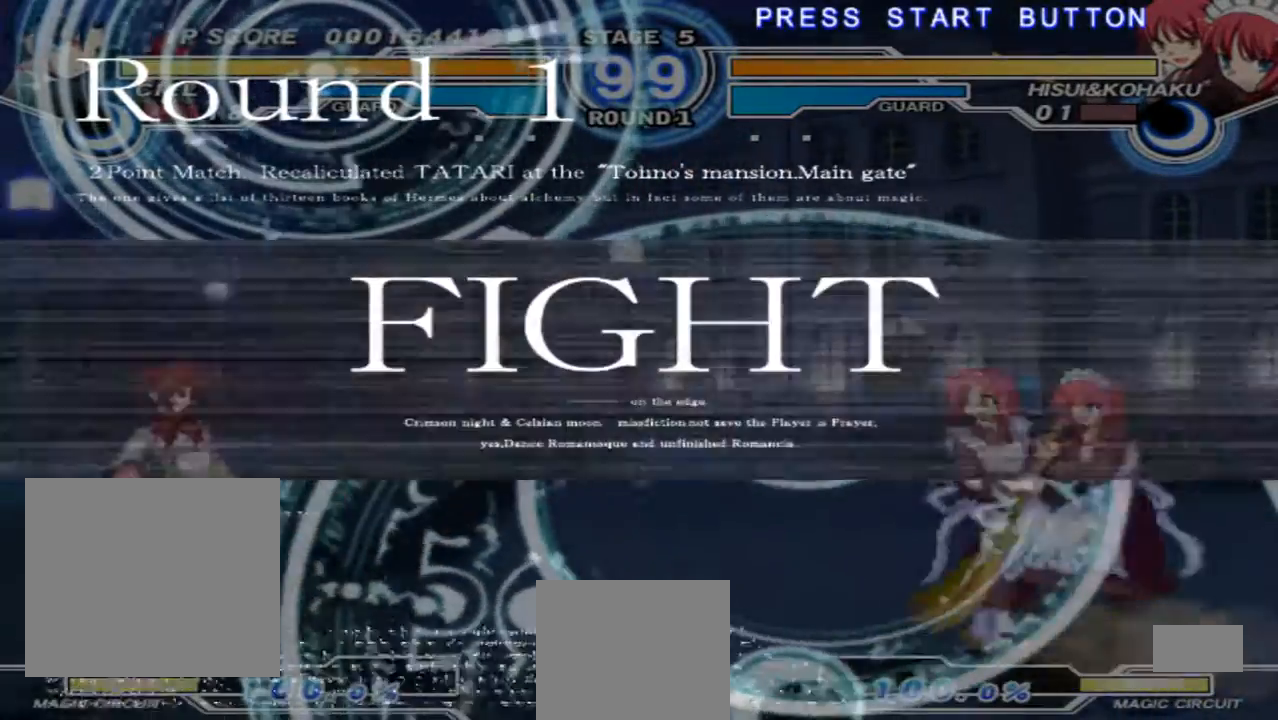
{"buttons": [], "left_stick": "center", "right_stick": "center", "events": [[500, "left_stick", "center"]]}
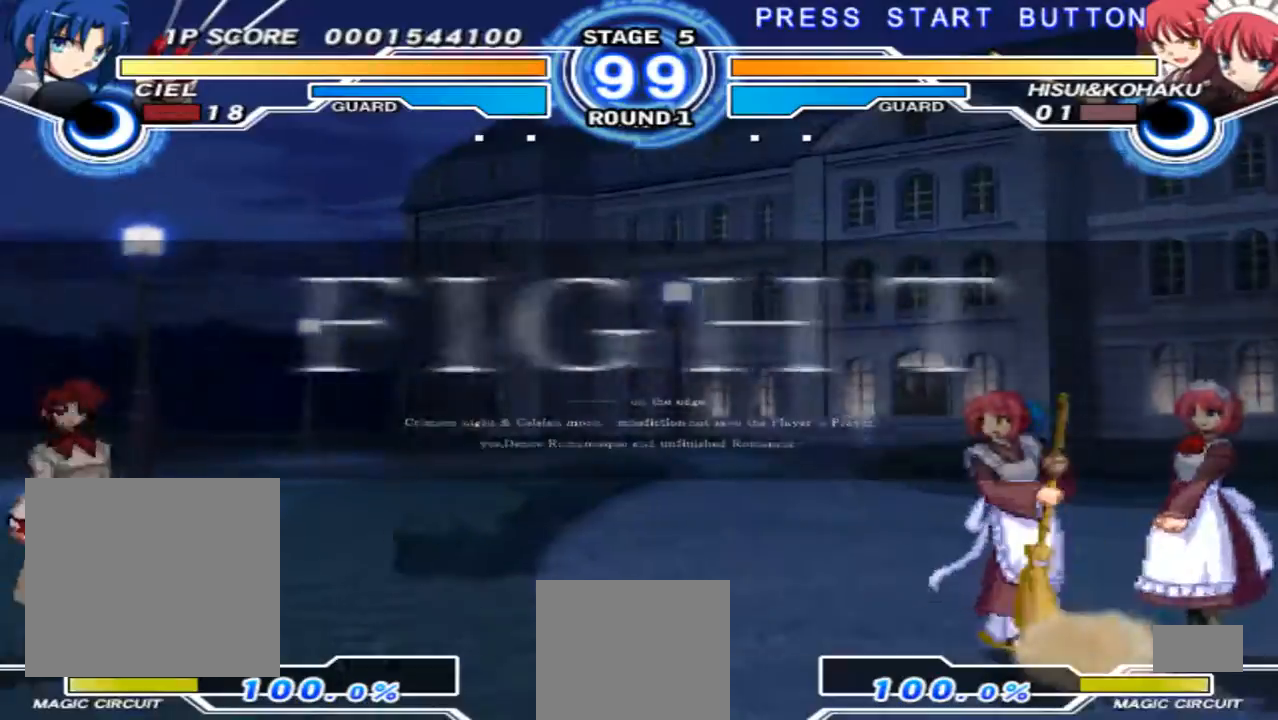
{"buttons": [], "left_stick": "down-left", "right_stick": "center", "events": [[67, "left_stick", "right"], [167, "left_stick", "down"], [267, "left_stick", "left"], [400, "left_stick", "down-right"], [500, "left_stick", "down-left"]]}
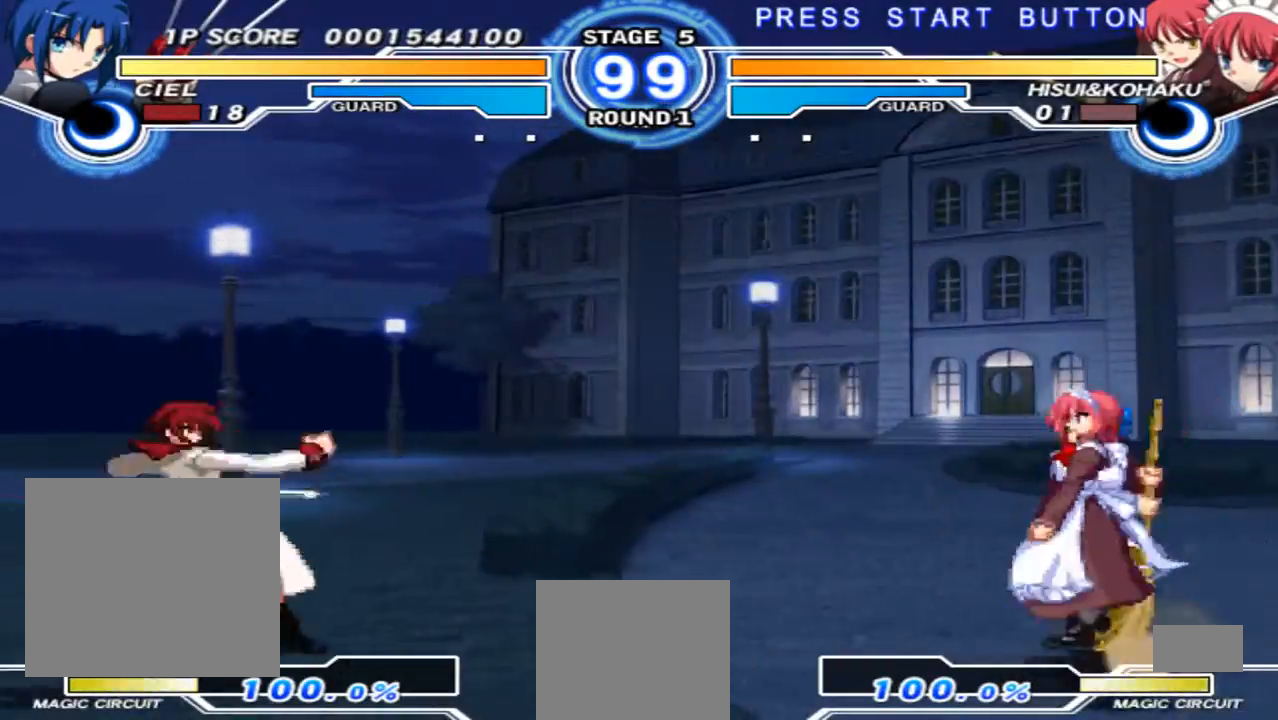
{"buttons": [], "left_stick": "down-left", "right_stick": "center", "events": [[33, "left_stick", "left"], [167, "left_stick", "down-right"], [267, "left_stick", "down-left"], [400, "left_stick", "down-right"], [467, "left_stick", "down-left"]]}
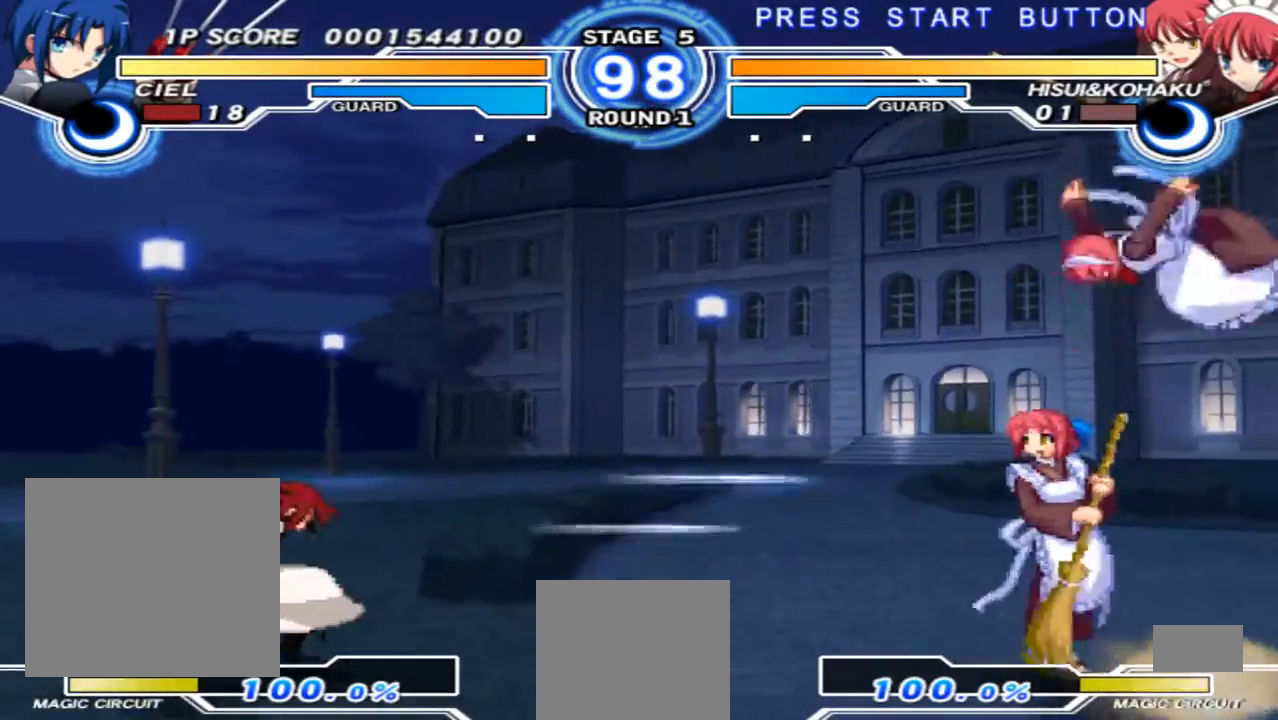
{"buttons": [], "left_stick": "left", "right_stick": "center", "events": [[100, "left_stick", "down-right"], [167, "left_stick", "down-left"], [433, "left_stick", "left"]]}
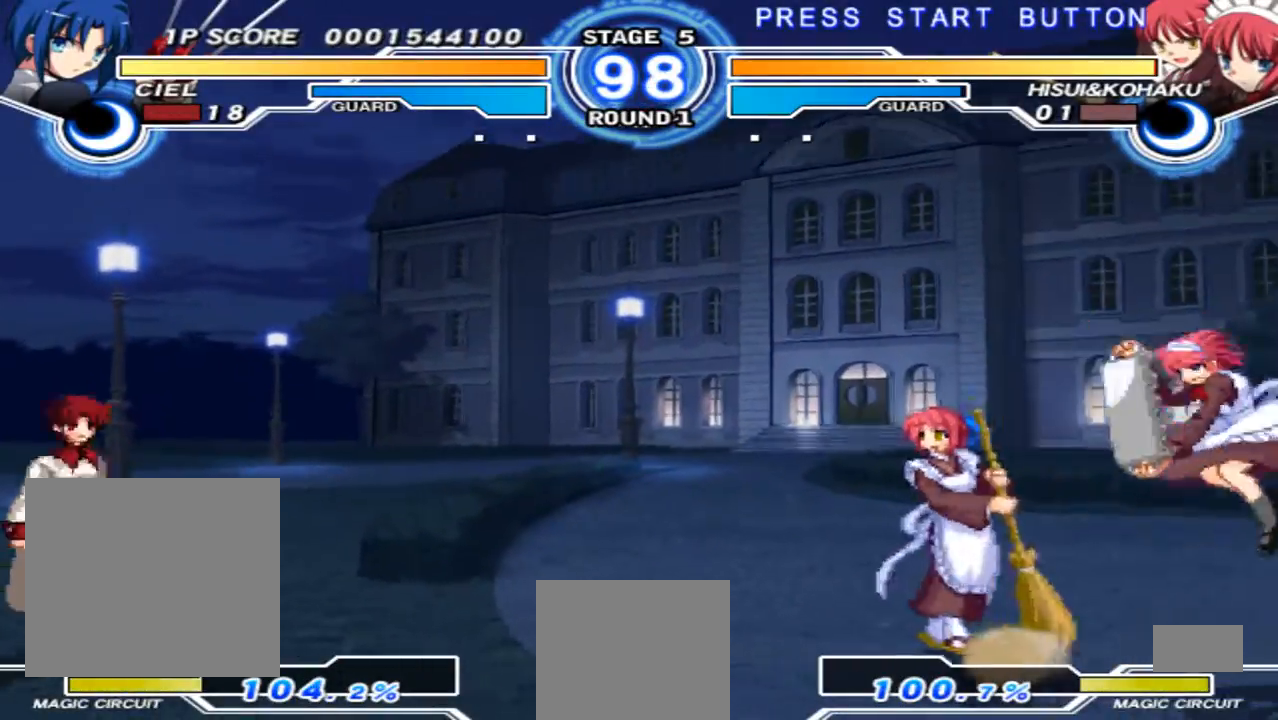
{"buttons": [], "left_stick": "up-right", "right_stick": "center", "events": [[33, "left_stick", "center"], [233, "left_stick", "right"], [300, "left_stick", "center"], [367, "left_stick", "right"], [500, "left_stick", "up-right"]]}
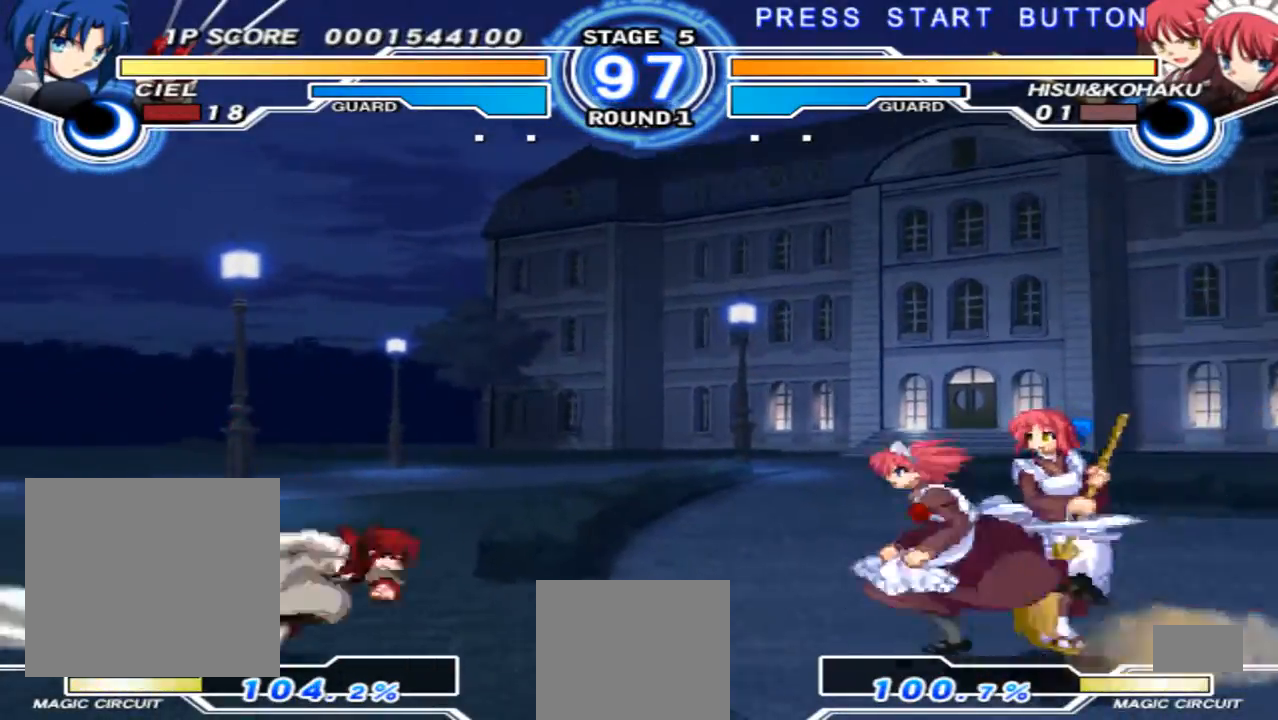
{"buttons": ["R1"], "left_stick": "center", "right_stick": "center", "events": [[233, "left_stick", "center"], [467, "R1", "down"]]}
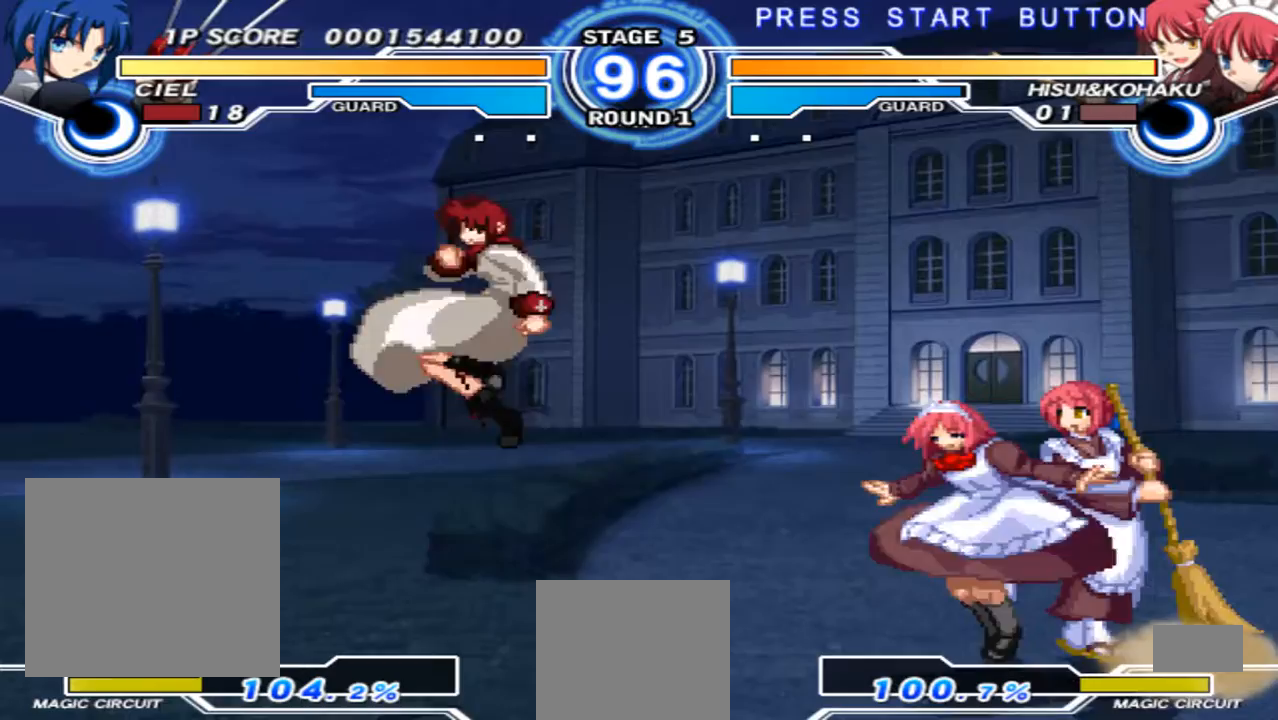
{"buttons": [], "left_stick": "right", "right_stick": "center", "events": [[67, "R1", "up"], [200, "left_stick", "right"], [300, "left_stick", "center"], [367, "left_stick", "right"]]}
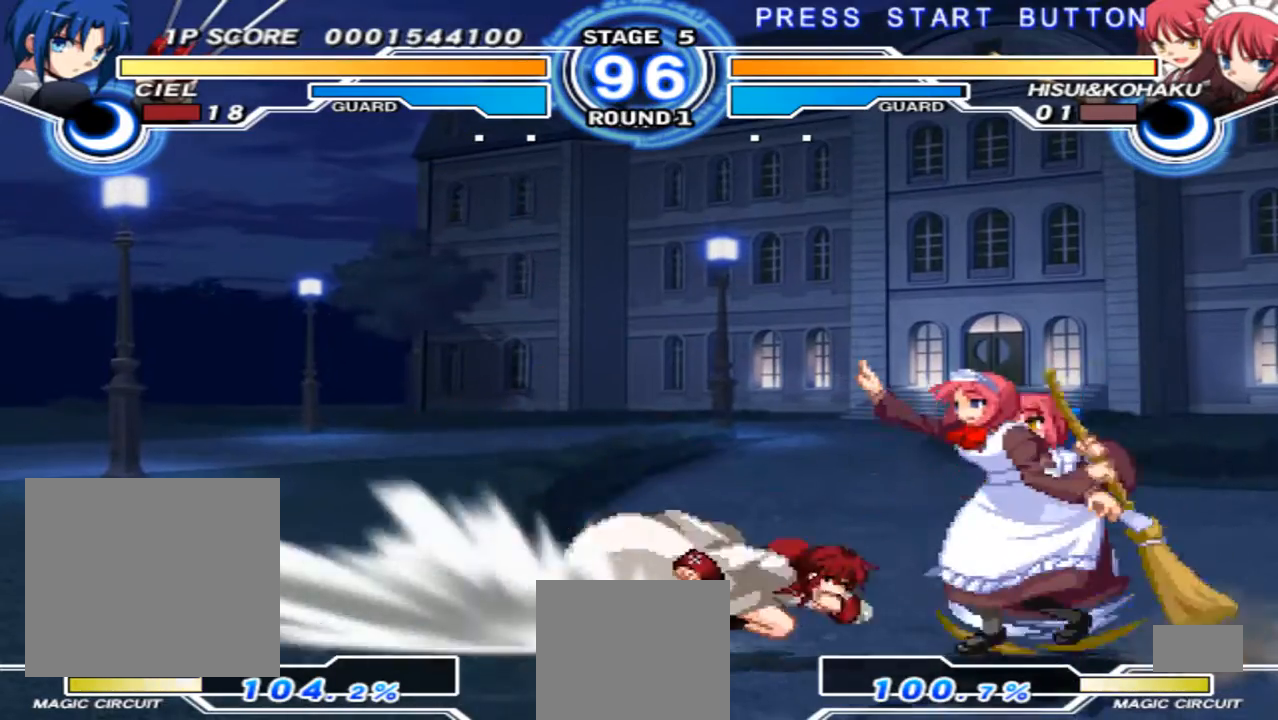
{"buttons": ["R1"], "left_stick": "center", "right_stick": "center", "events": [[33, "X", "down"], [67, "left_stick", "center"], [100, "X", "up"], [500, "R1", "down"]]}
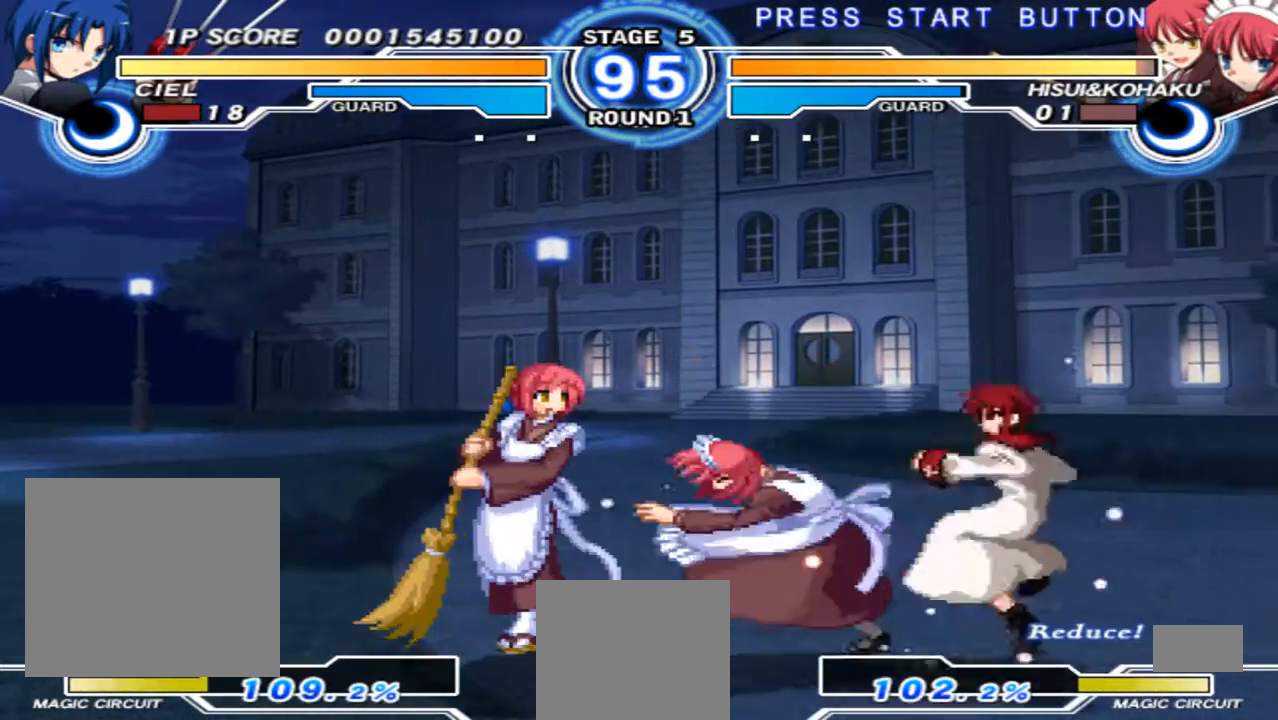
{"buttons": [], "left_stick": "down", "right_stick": "center", "events": [[67, "R1", "up"], [100, "left_stick", "down"]]}
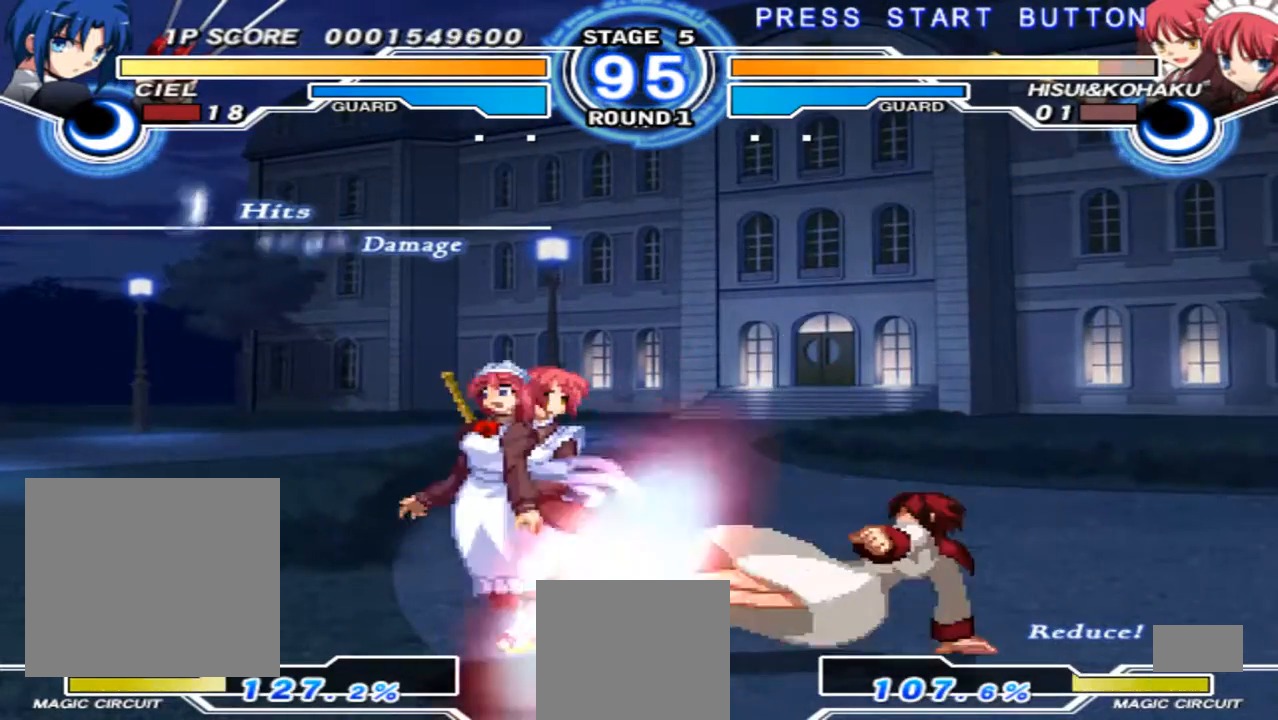
{"buttons": [], "left_stick": "up-left", "right_stick": "center", "events": [[467, "left_stick", "up-left"]]}
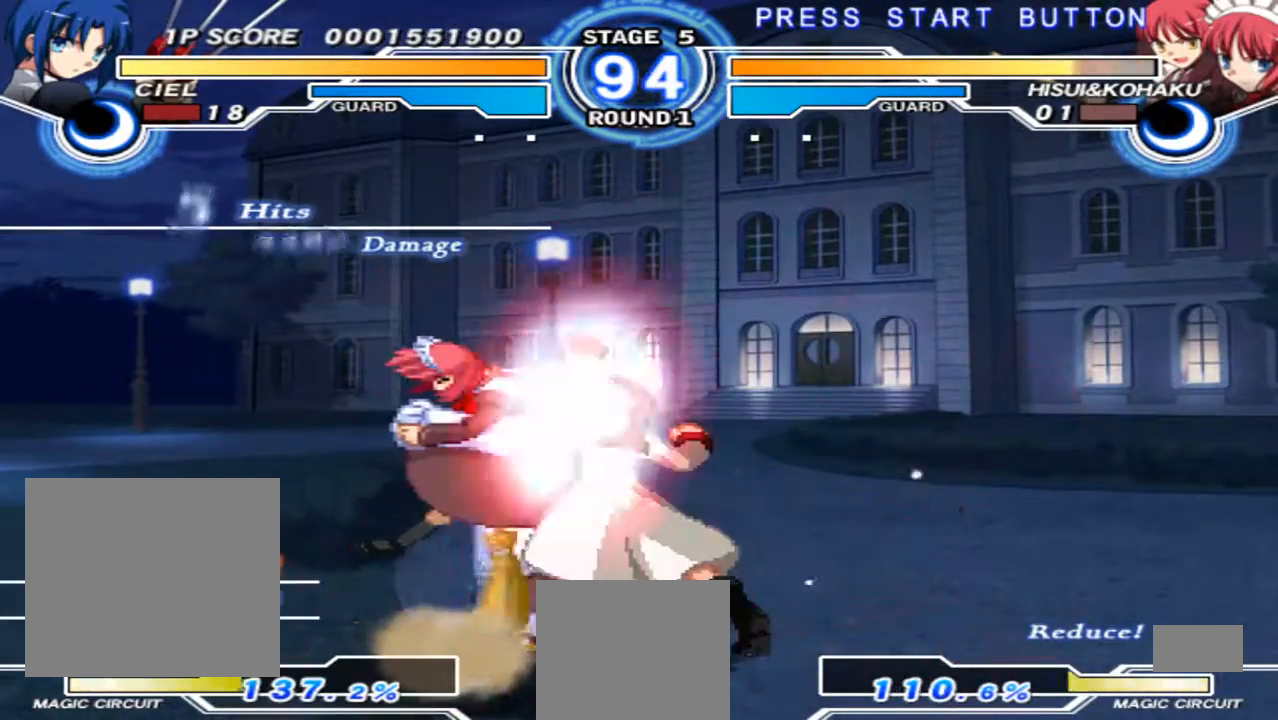
{"buttons": ["R1"], "left_stick": "center", "right_stick": "center", "events": [[333, "left_stick", "center"], [433, "R1", "down"]]}
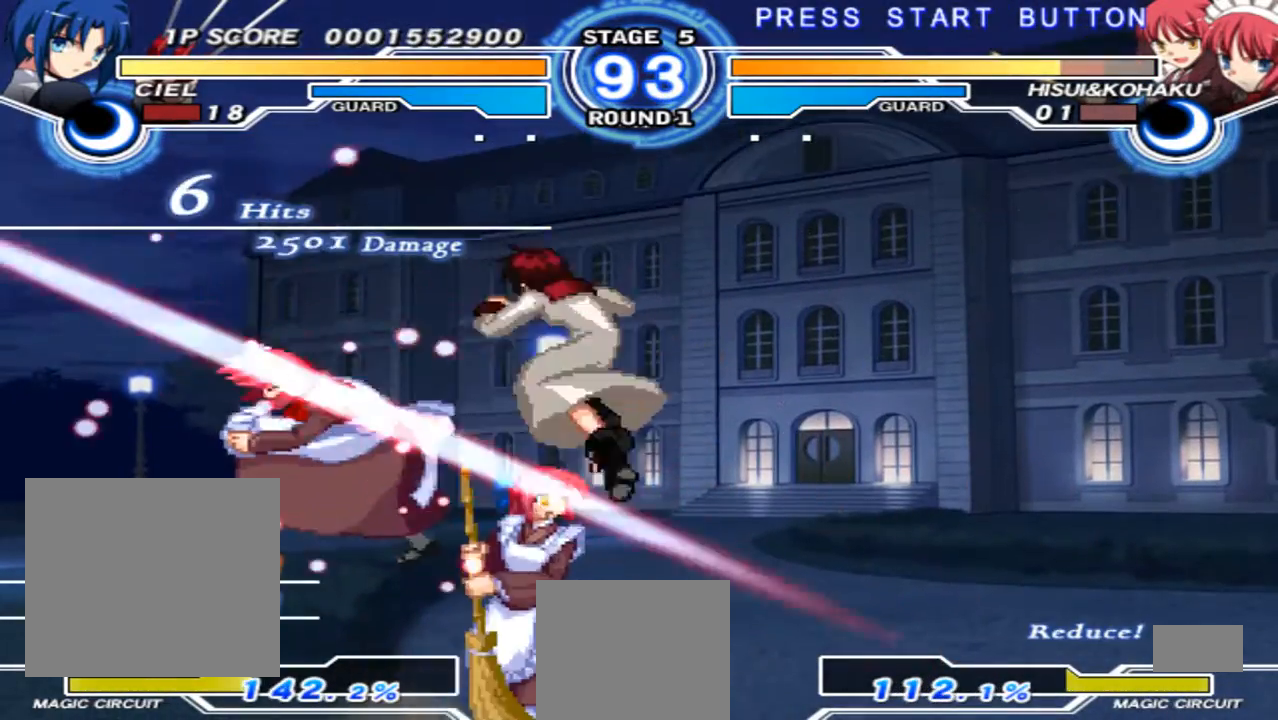
{"buttons": [], "left_stick": "center", "right_stick": "center", "events": [[67, "R1", "up"], [167, "left_stick", "up-left"], [300, "left_stick", "left"], [500, "left_stick", "center"]]}
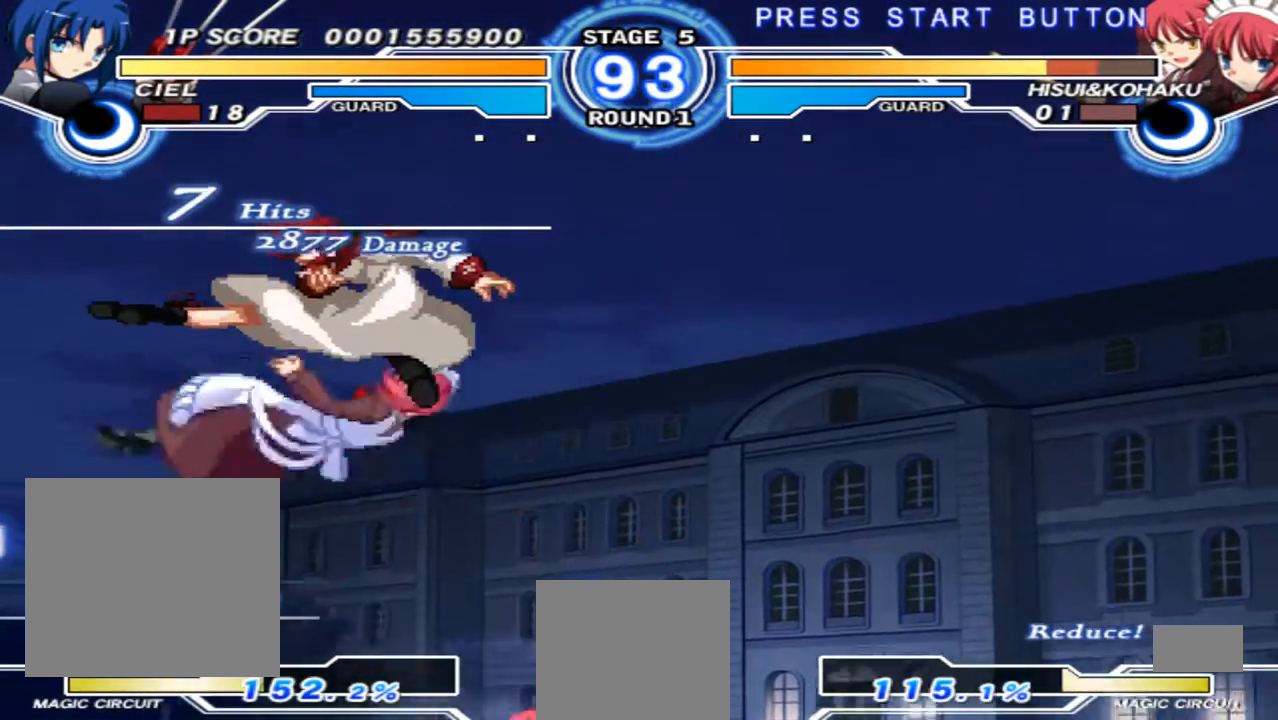
{"buttons": [], "left_stick": "right", "right_stick": "center", "events": [[200, "left_stick", "left"], [467, "left_stick", "right"]]}
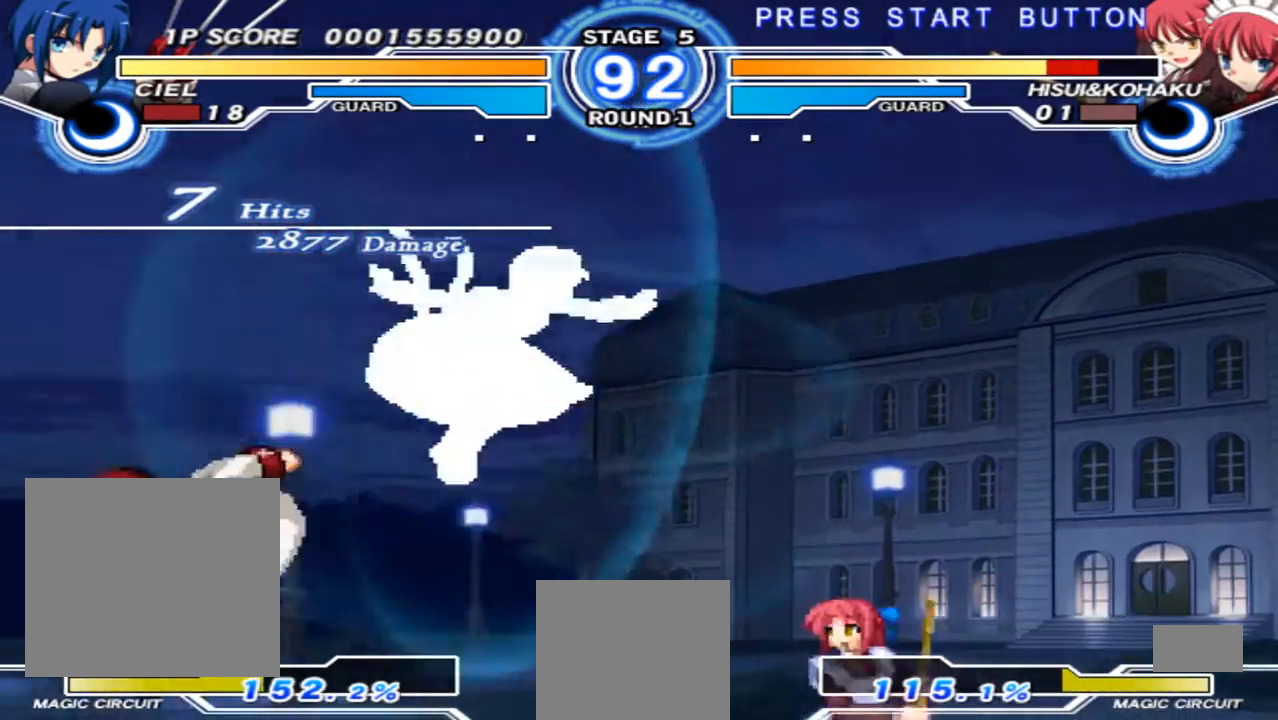
{"buttons": ["X"], "left_stick": "center", "right_stick": "center", "events": [[100, "left_stick", "center"], [200, "left_stick", "right"], [433, "X", "down"], [433, "left_stick", "center"]]}
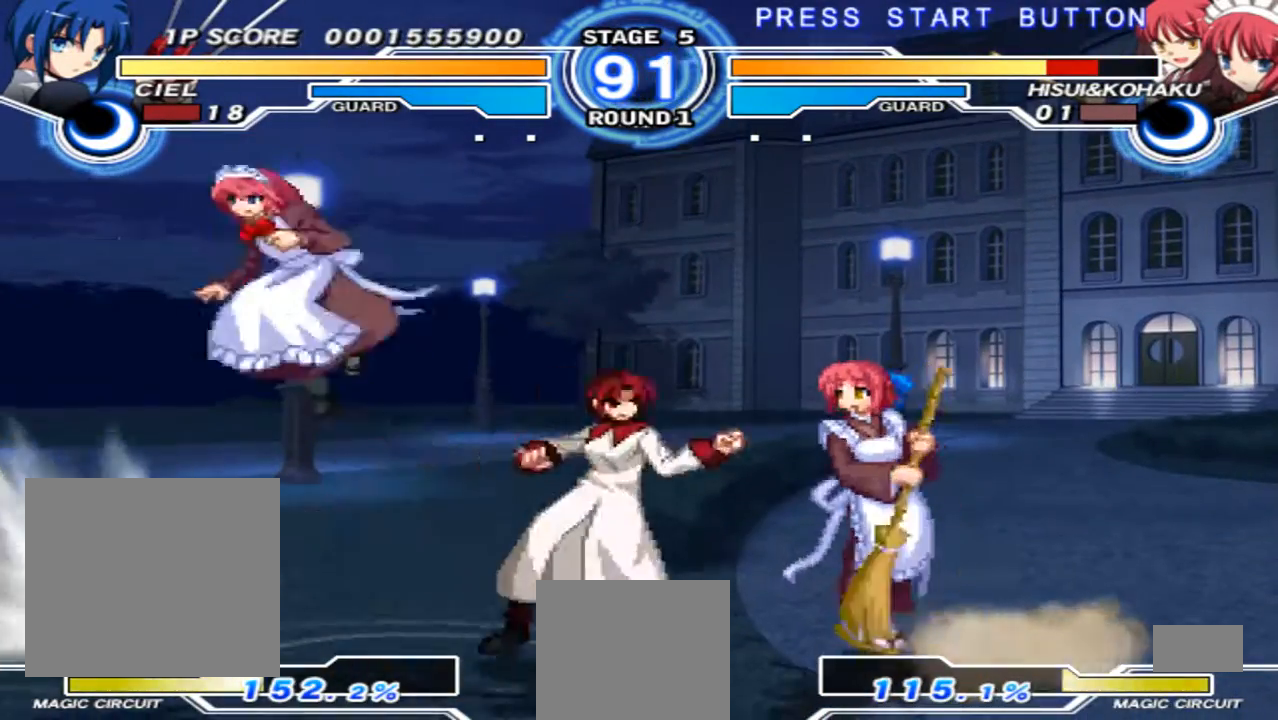
{"buttons": [], "left_stick": "center", "right_stick": "center", "events": [[33, "X", "up"]]}
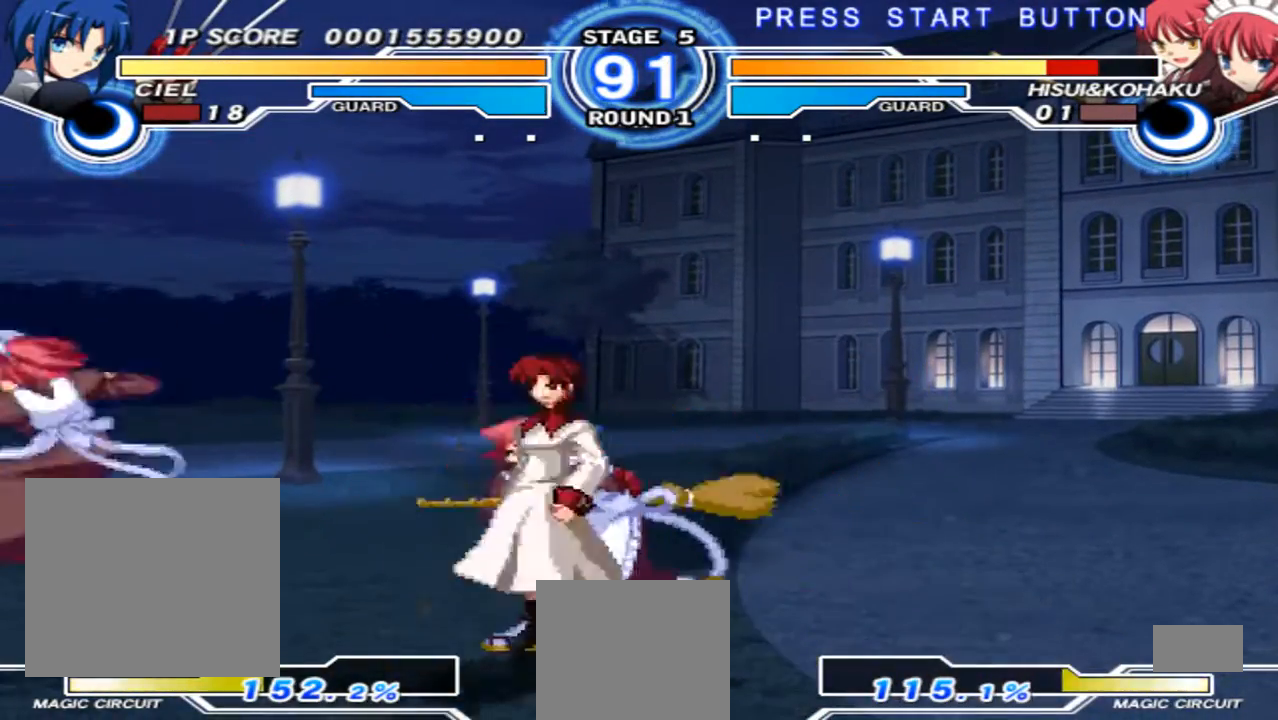
{"buttons": [], "left_stick": "up-left", "right_stick": "center", "events": [[33, "left_stick", "left"], [200, "X", "down"], [333, "X", "up"], [367, "left_stick", "center"], [500, "left_stick", "up-left"]]}
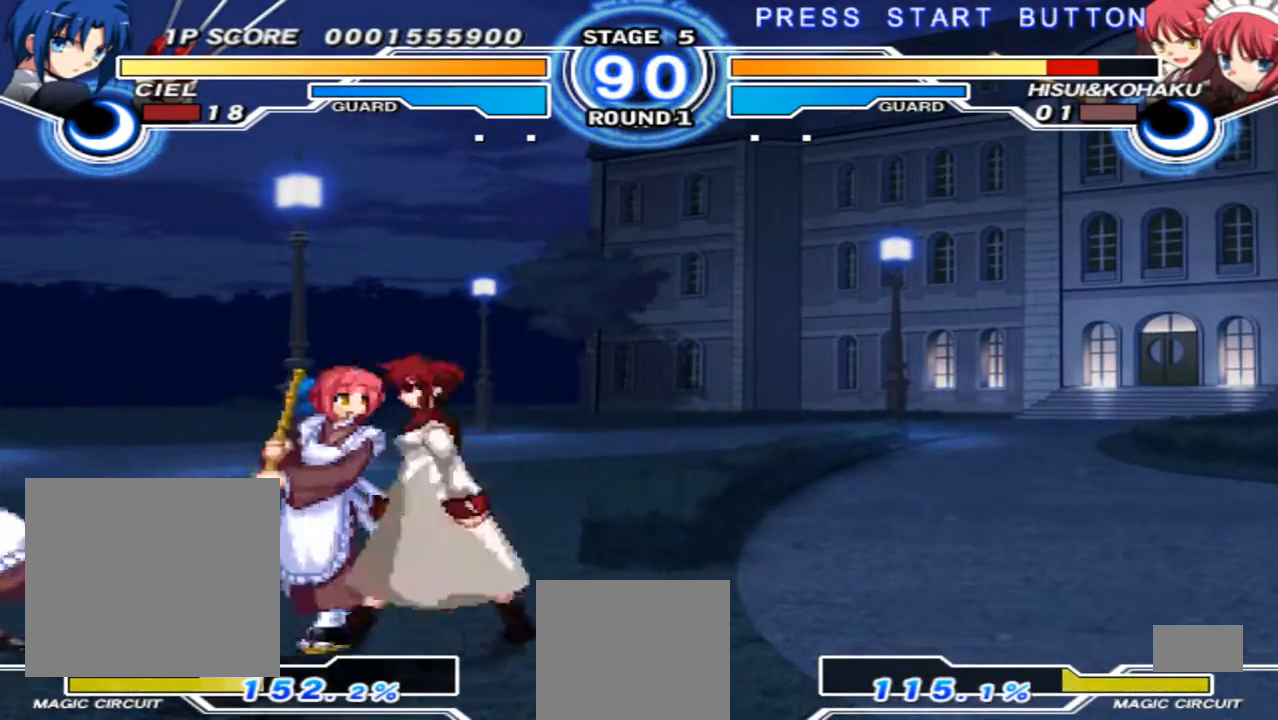
{"buttons": ["R1"], "left_stick": "center", "right_stick": "center", "events": [[233, "left_stick", "center"], [500, "R1", "down"]]}
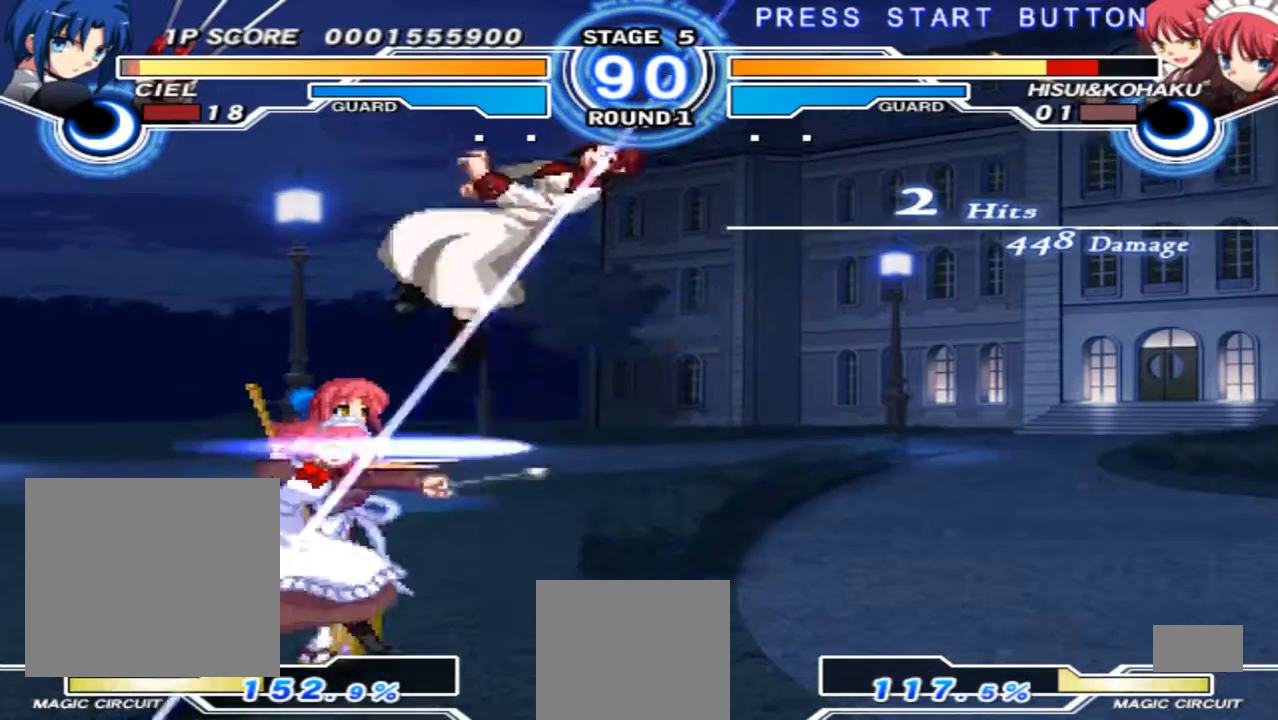
{"buttons": [], "left_stick": "left", "right_stick": "center", "events": [[67, "R1", "up"], [167, "left_stick", "left"], [333, "R1", "down"], [333, "X", "down"], [467, "R1", "up"], [467, "X", "up"]]}
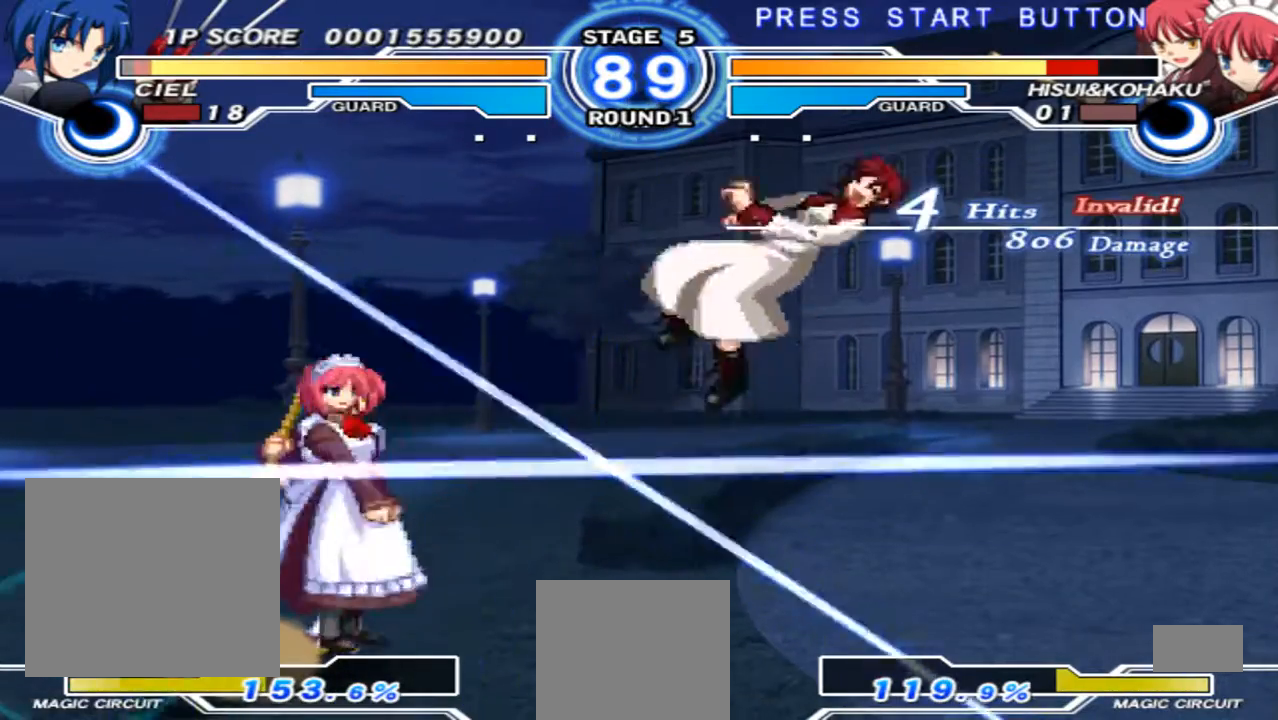
{"buttons": [], "left_stick": "left", "right_stick": "center", "events": [[200, "R1", "down"], [200, "X", "down"], [333, "R1", "up"], [333, "X", "up"]]}
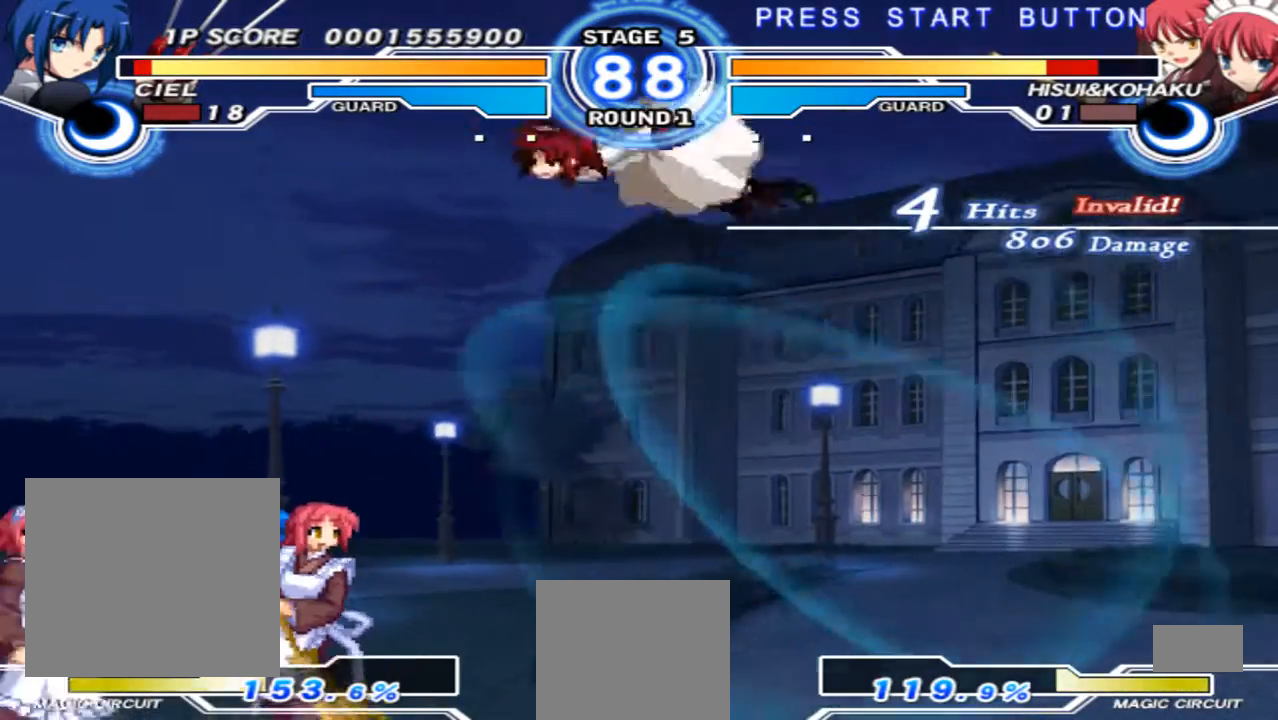
{"buttons": [], "left_stick": "center", "right_stick": "center", "events": [[267, "R1", "down"], [333, "left_stick", "center"], [367, "R1", "up"]]}
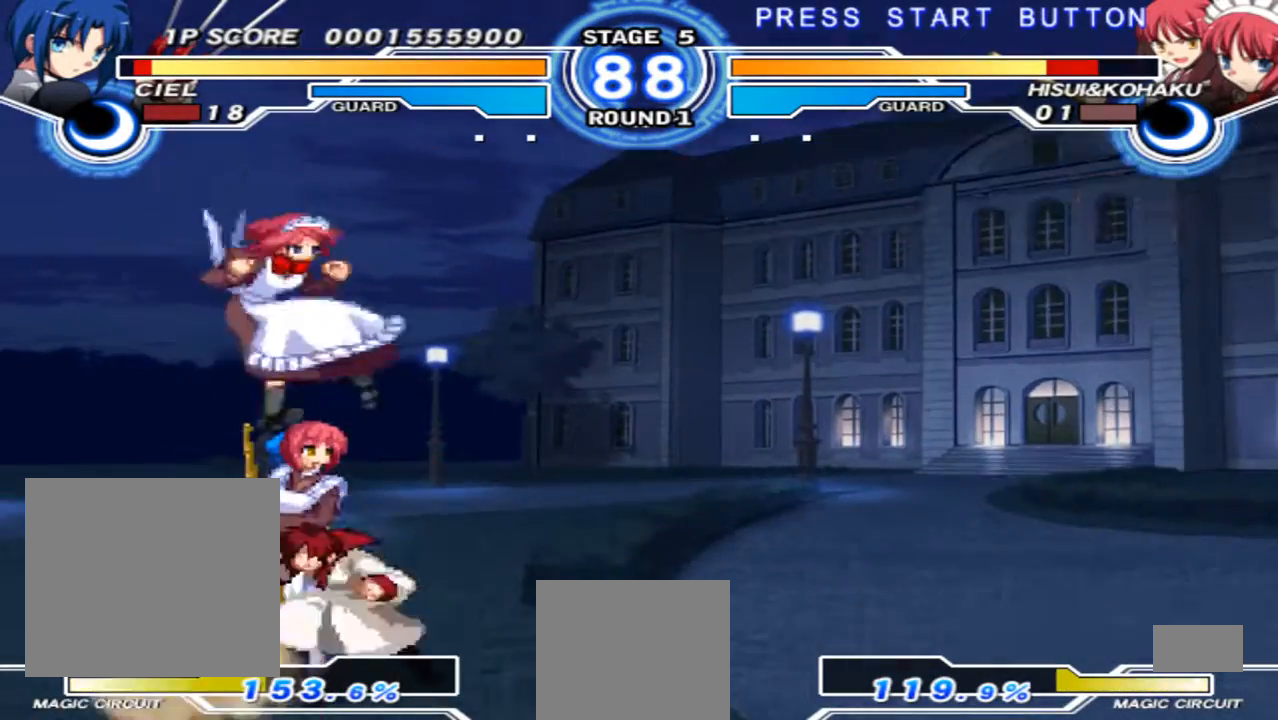
{"buttons": [], "left_stick": "center", "right_stick": "center", "events": [[100, "left_stick", "right"], [233, "X", "down"], [233, "left_stick", "center"], [333, "X", "up"]]}
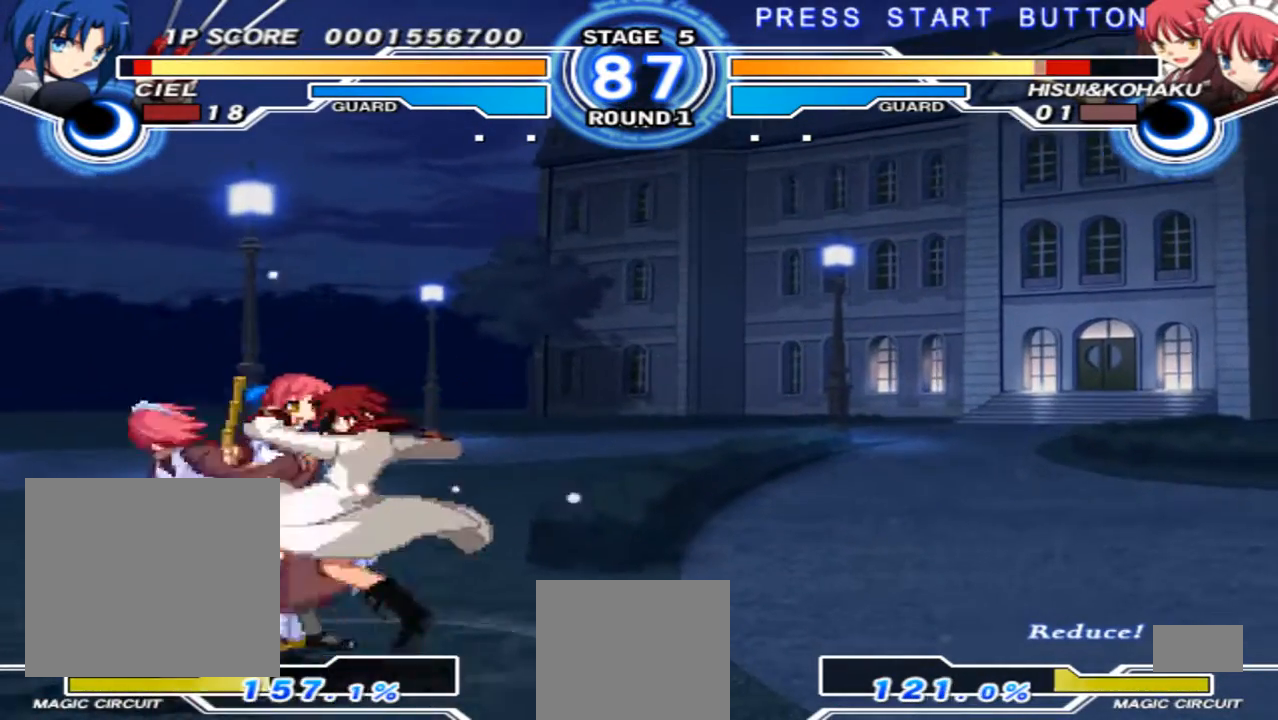
{"buttons": ["R1"], "left_stick": "down", "right_stick": "center", "events": [[167, "R1", "down"], [233, "R1", "up"], [233, "left_stick", "down"], [433, "R1", "down"]]}
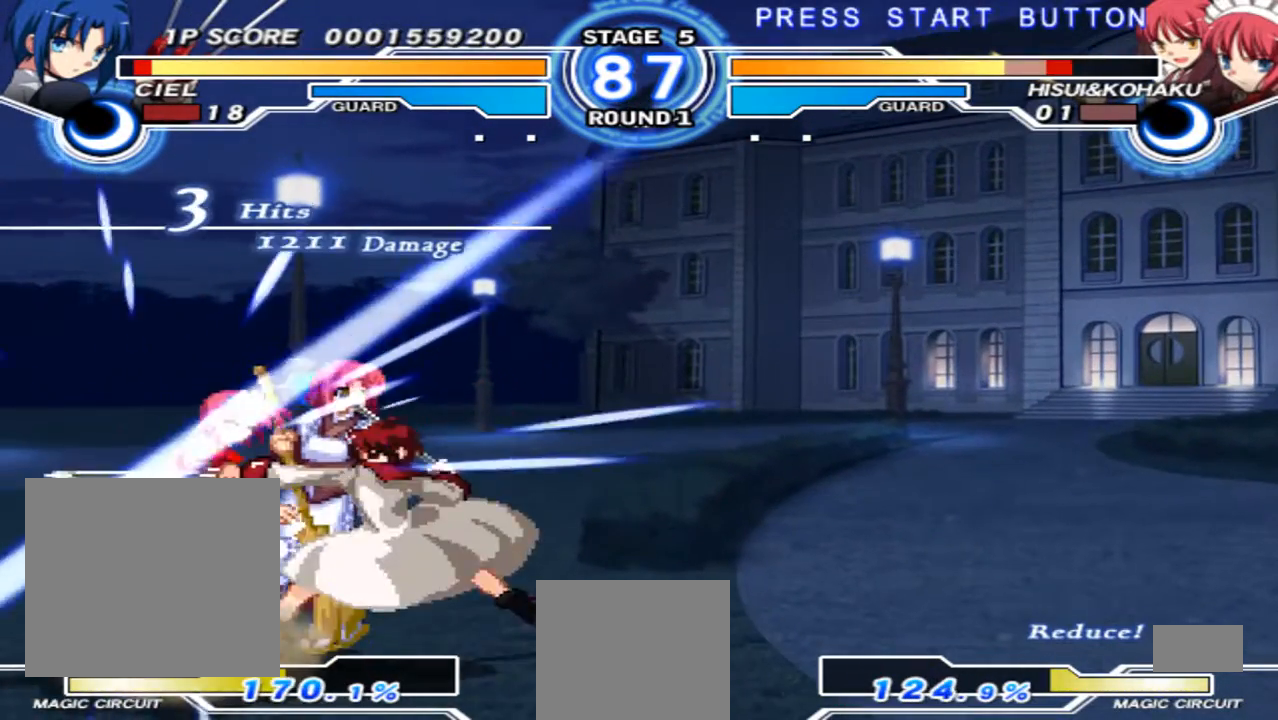
{"buttons": [], "left_stick": "down", "right_stick": "center", "events": [[67, "R1", "up"]]}
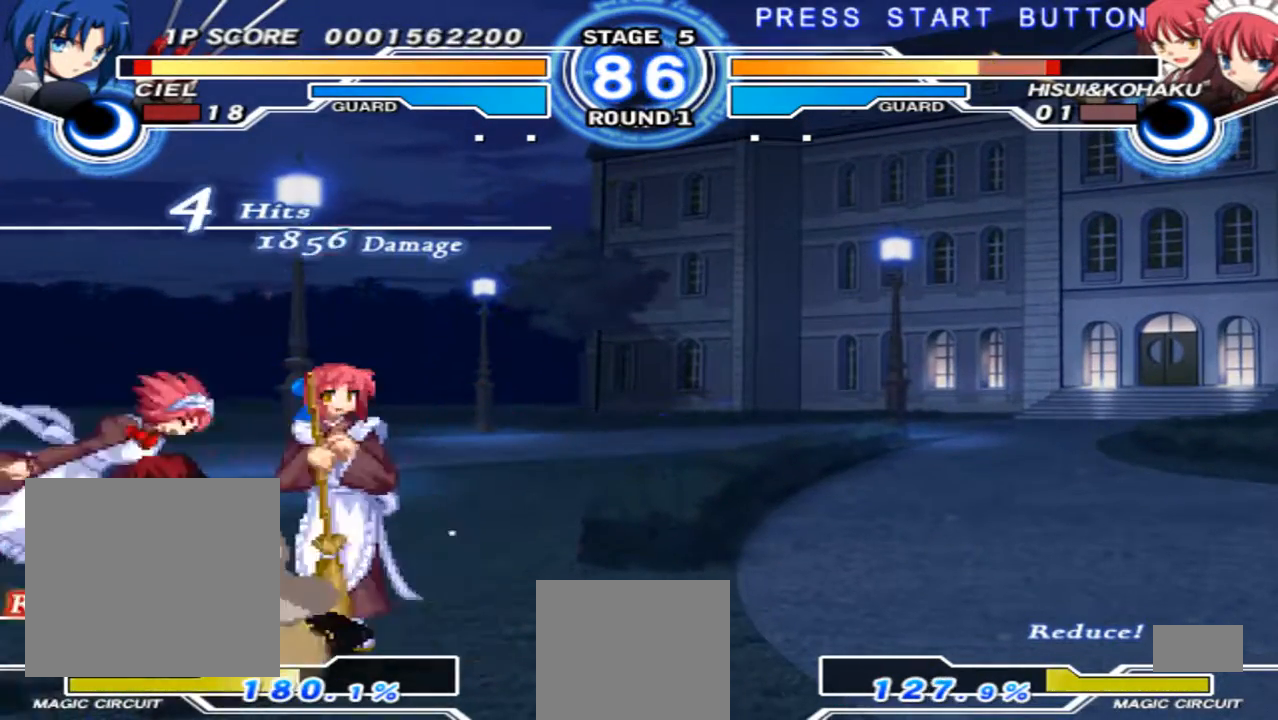
{"buttons": [], "left_stick": "up-left", "right_stick": "center", "events": [[233, "left_stick", "up-left"]]}
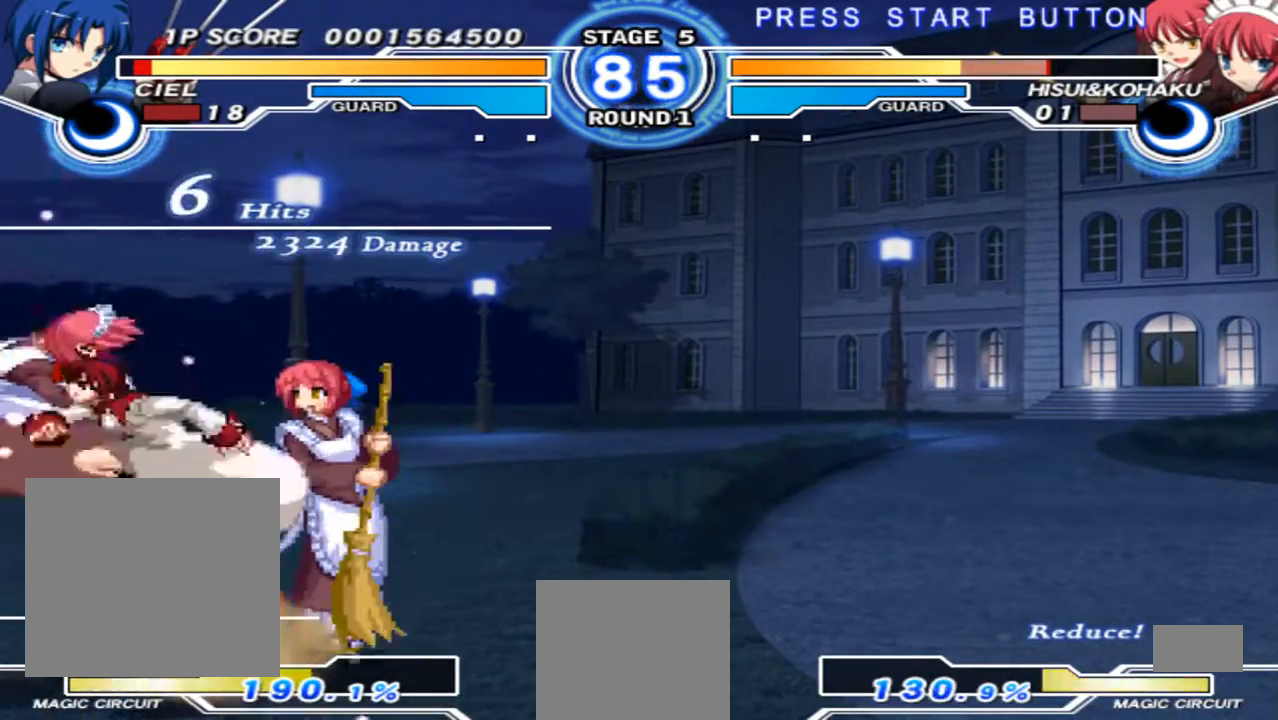
{"buttons": [], "left_stick": "up-left", "right_stick": "center", "events": [[67, "left_stick", "center"], [467, "left_stick", "up-left"]]}